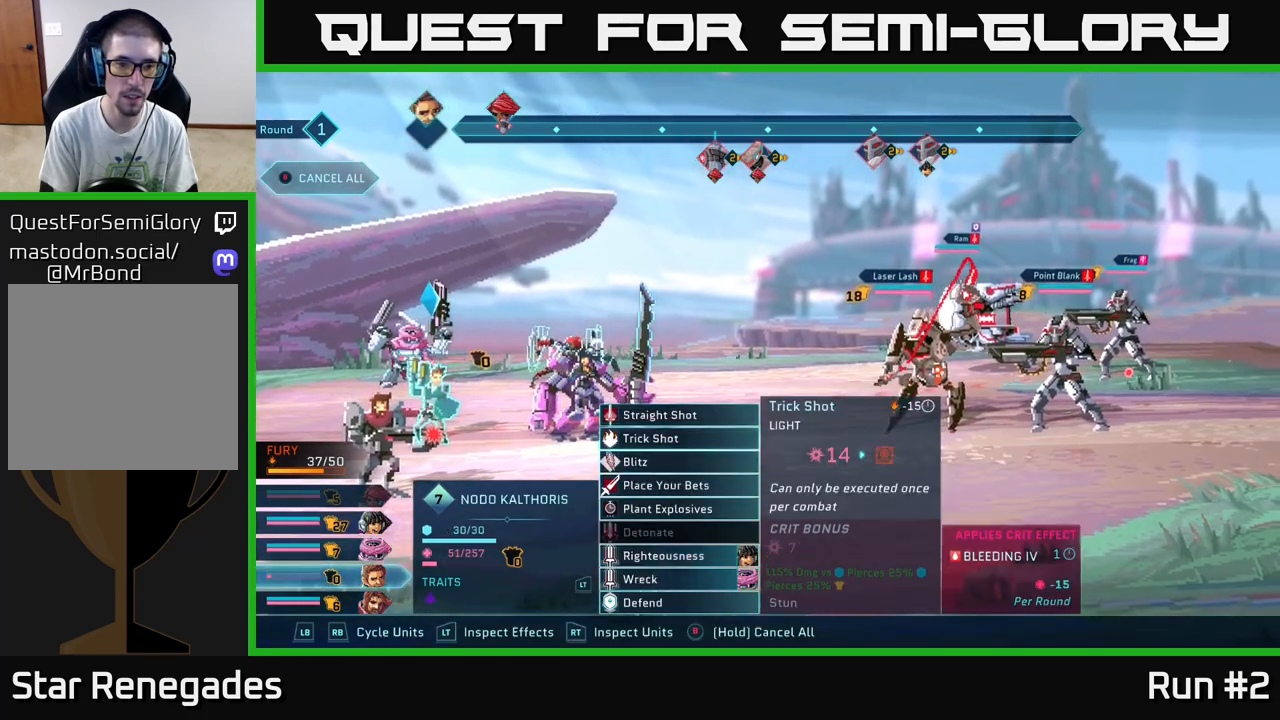
Gameplay with a controller (Xbox layout); each line is a JSON object with the inputs held at the frame after it. "events" lists button and stick changes between this image and that frame as [ms after this image, input, new state], when the widget could be followed in between.
{"buttons": [], "left_stick": "right", "right_stick": "center", "events": [[83, "left_stick", "down"], [217, "A", "down"], [250, "left_stick", "center"], [317, "A", "up"], [433, "left_stick", "right"]]}
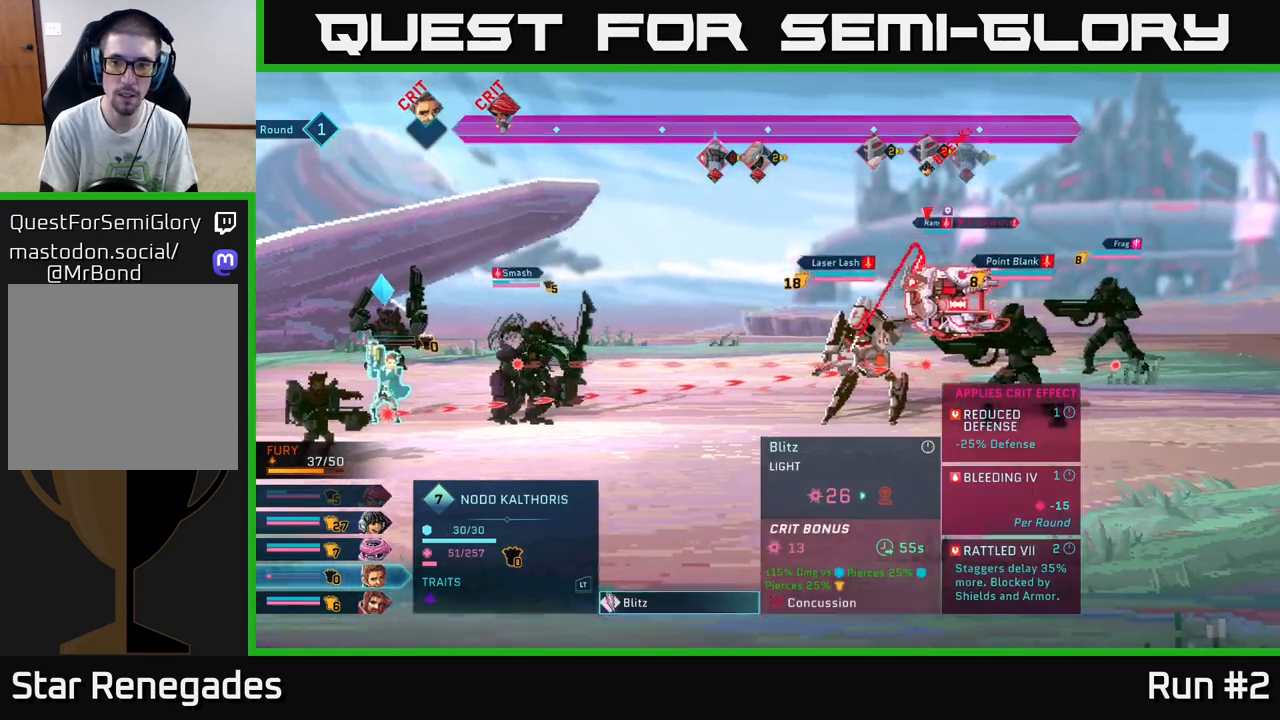
{"buttons": [], "left_stick": "center", "right_stick": "center", "events": [[117, "left_stick", "center"]]}
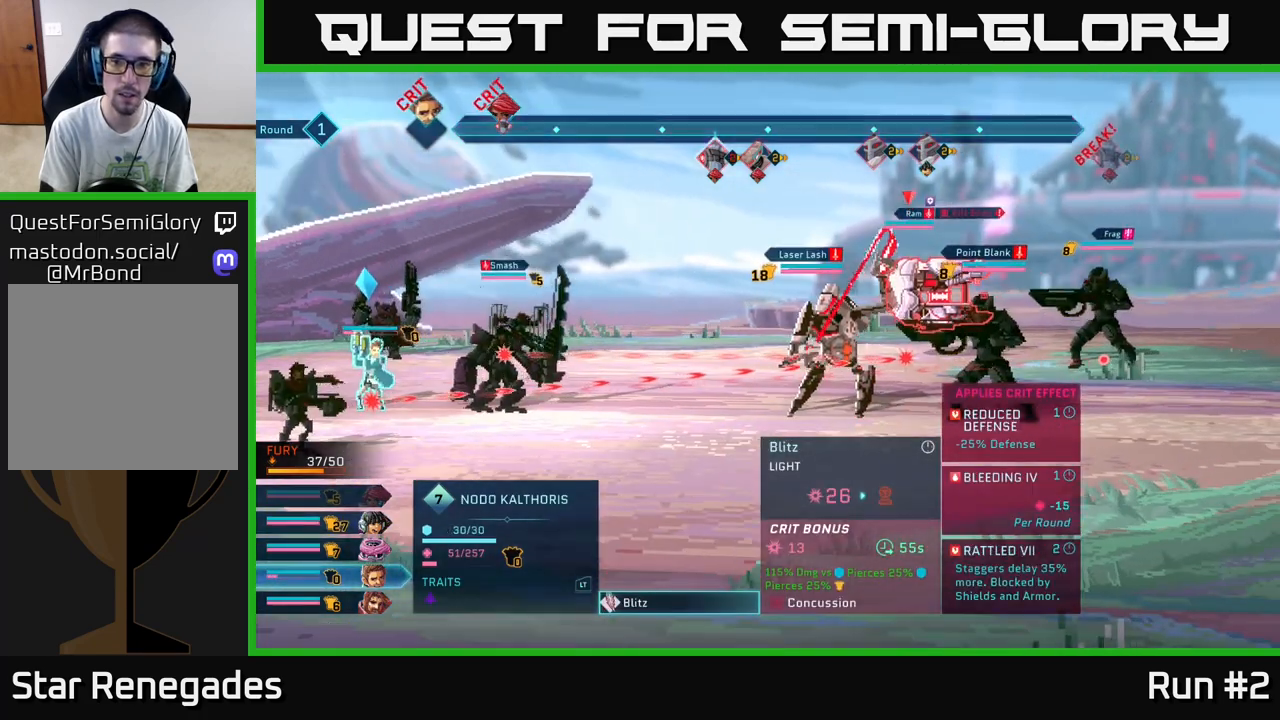
{"buttons": [], "left_stick": "center", "right_stick": "center", "events": [[133, "left_stick", "down"], [333, "left_stick", "center"]]}
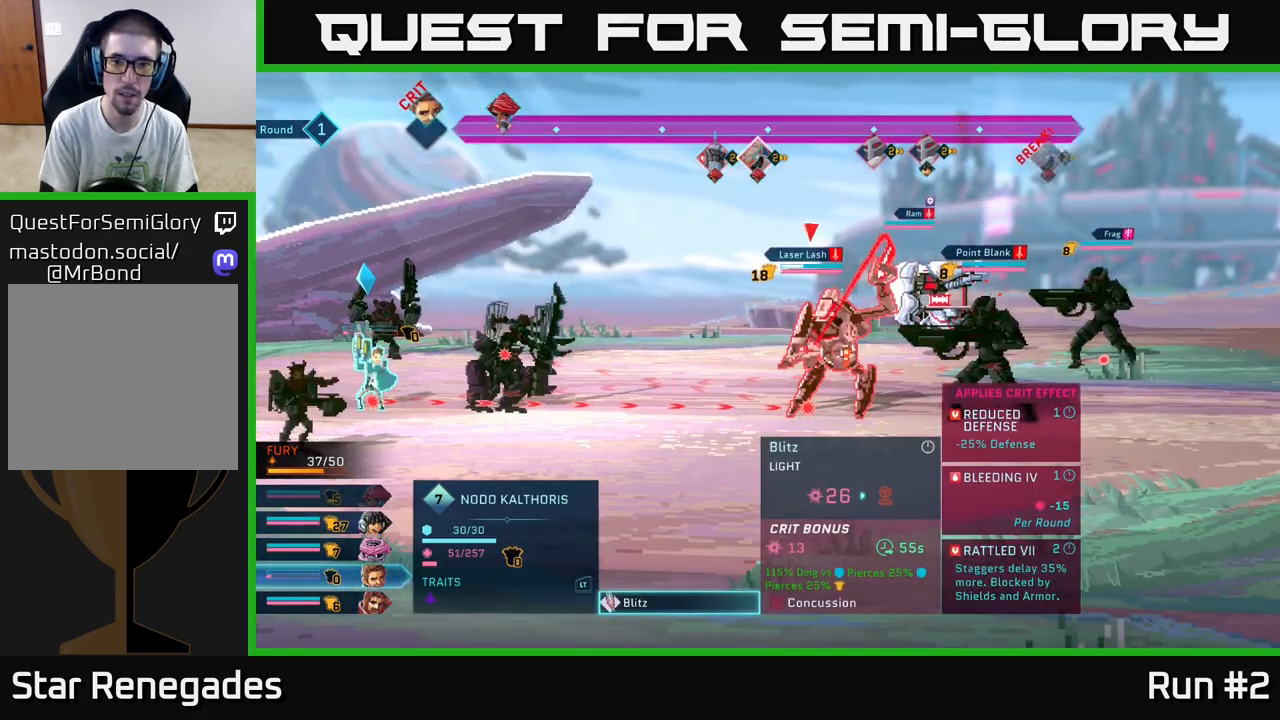
{"buttons": [], "left_stick": "center", "right_stick": "center", "events": []}
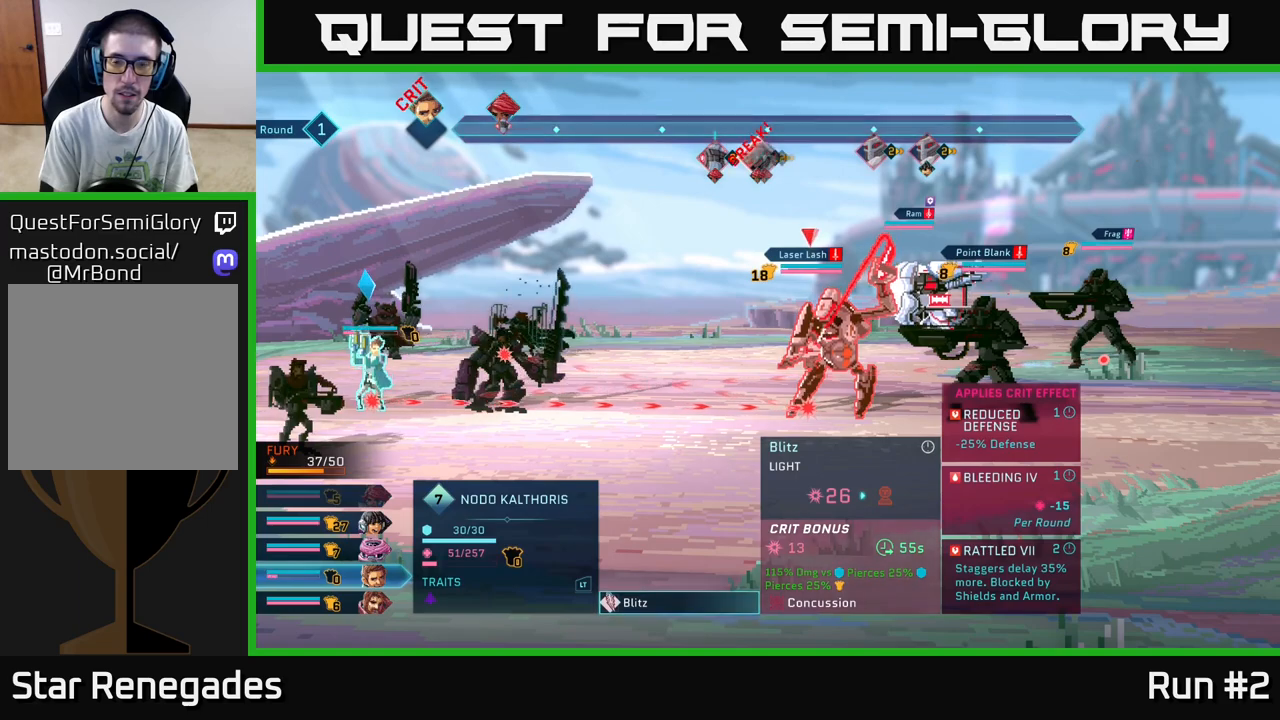
{"buttons": [], "left_stick": "center", "right_stick": "center", "events": []}
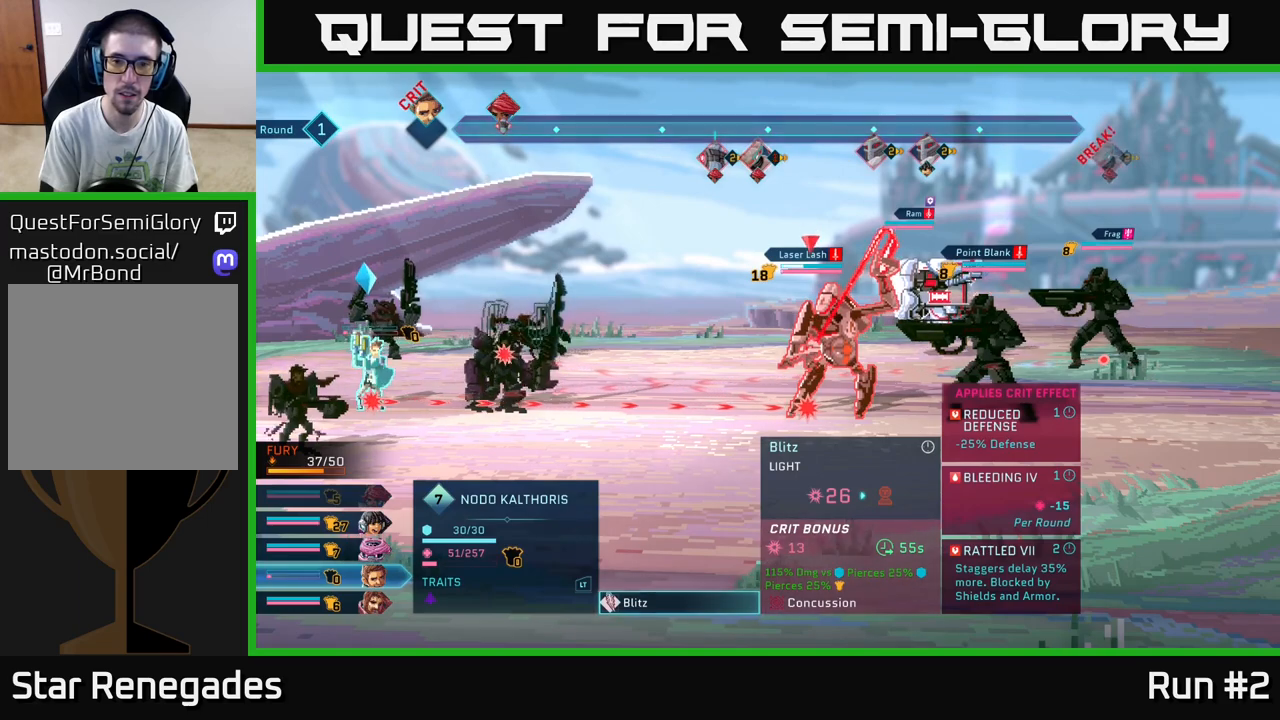
{"buttons": [], "left_stick": "center", "right_stick": "center", "events": []}
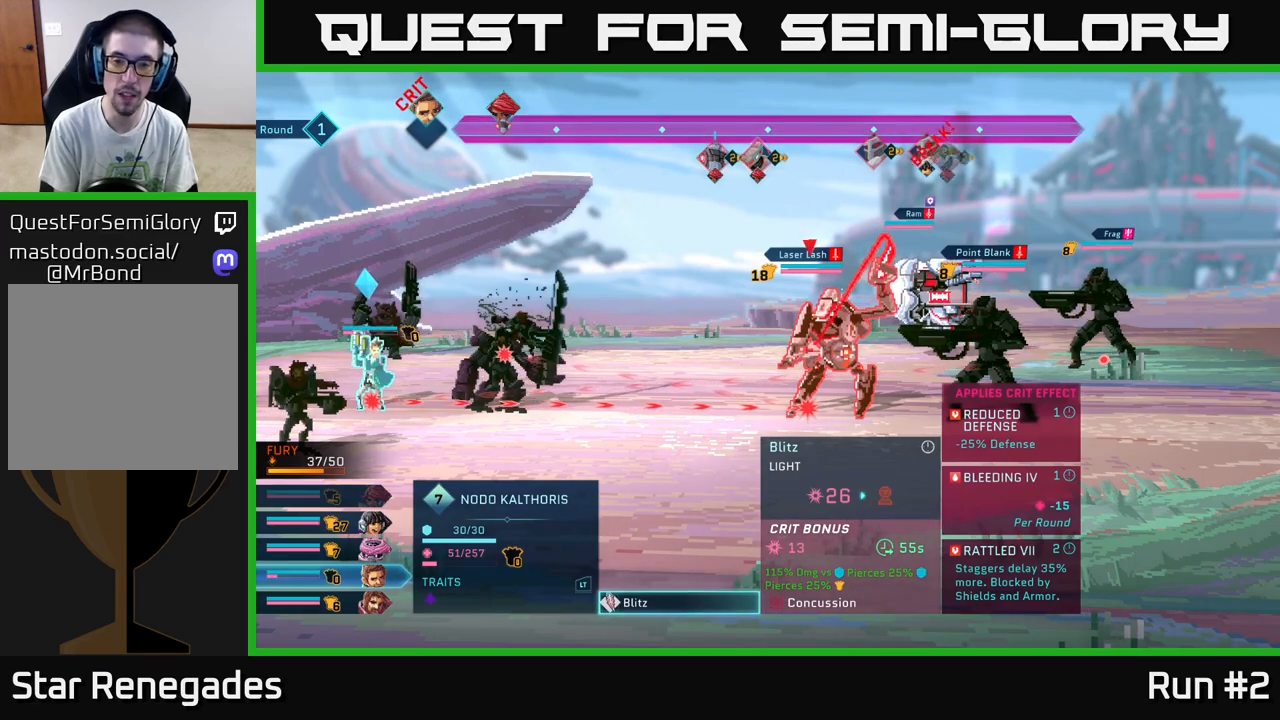
{"buttons": [], "left_stick": "center", "right_stick": "center", "events": []}
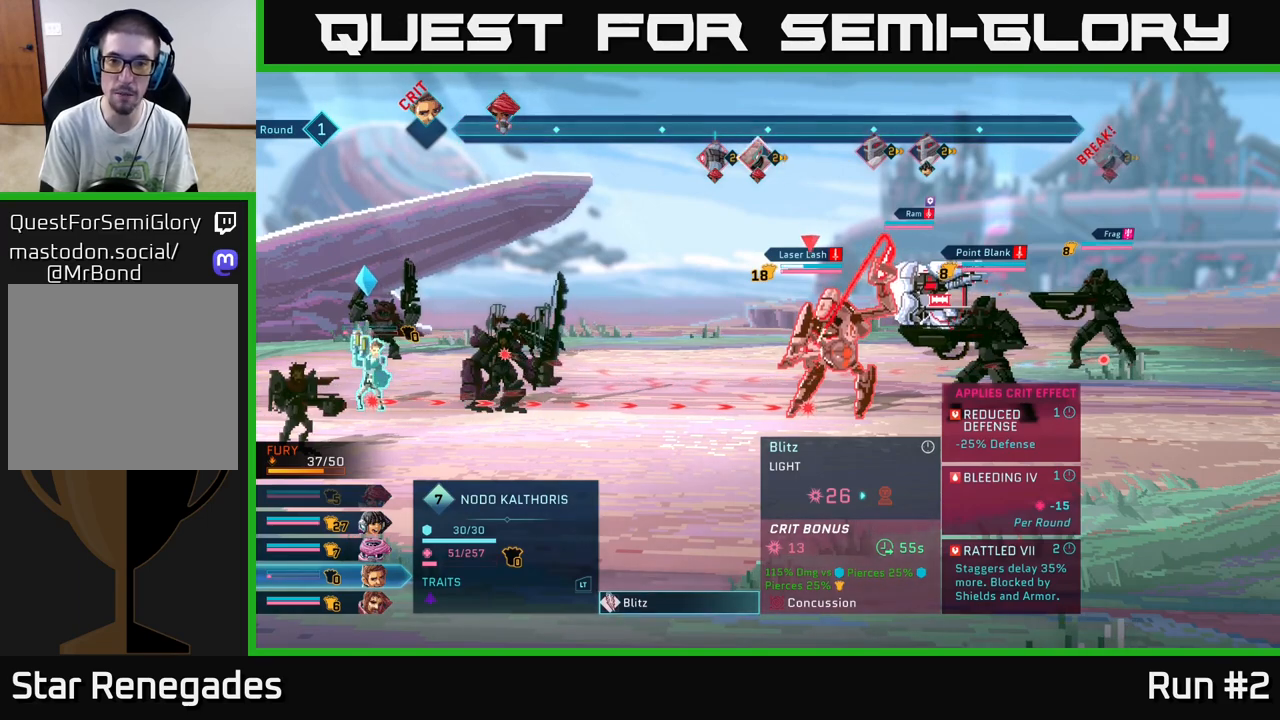
{"buttons": [], "left_stick": "center", "right_stick": "center", "events": []}
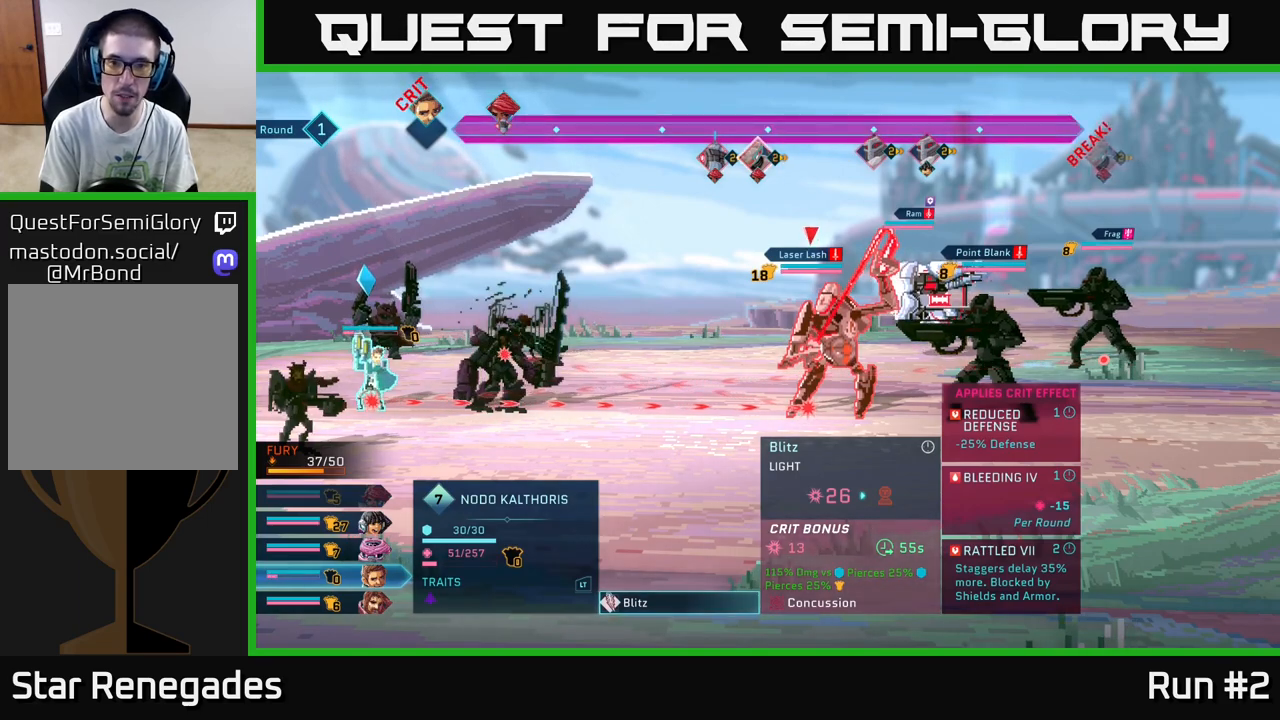
{"buttons": [], "left_stick": "center", "right_stick": "center", "events": []}
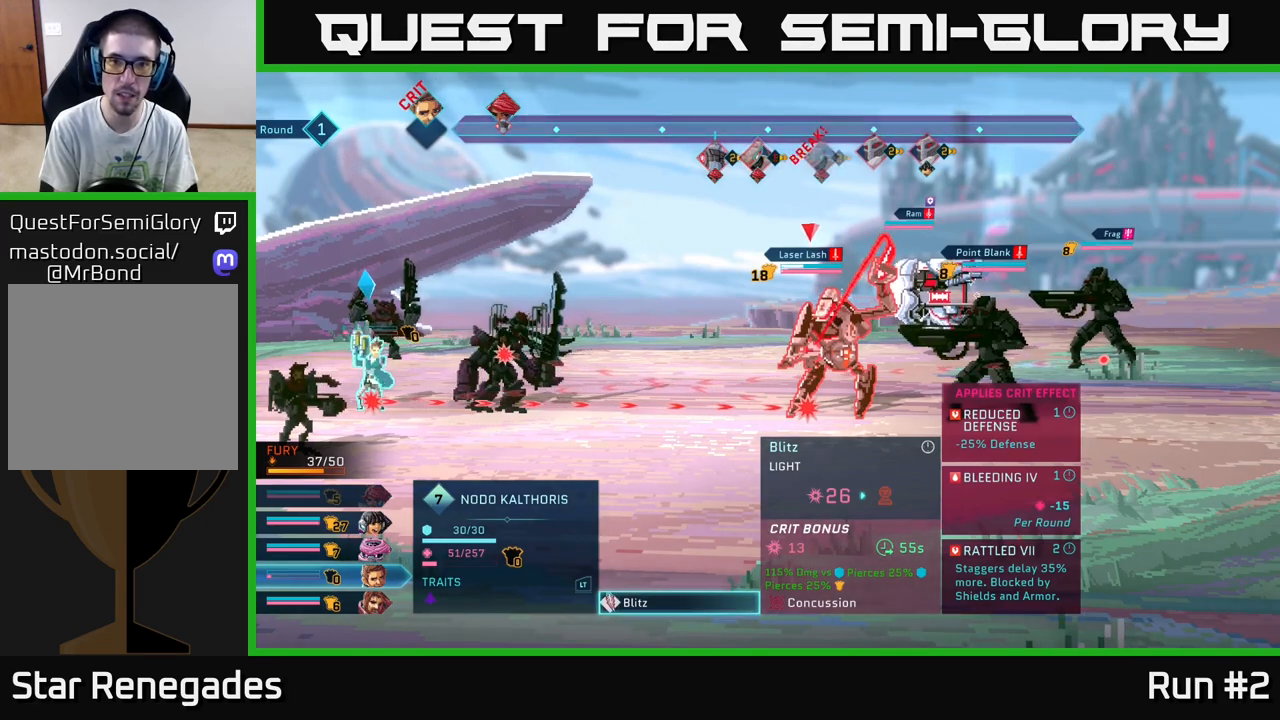
{"buttons": [], "left_stick": "center", "right_stick": "center", "events": []}
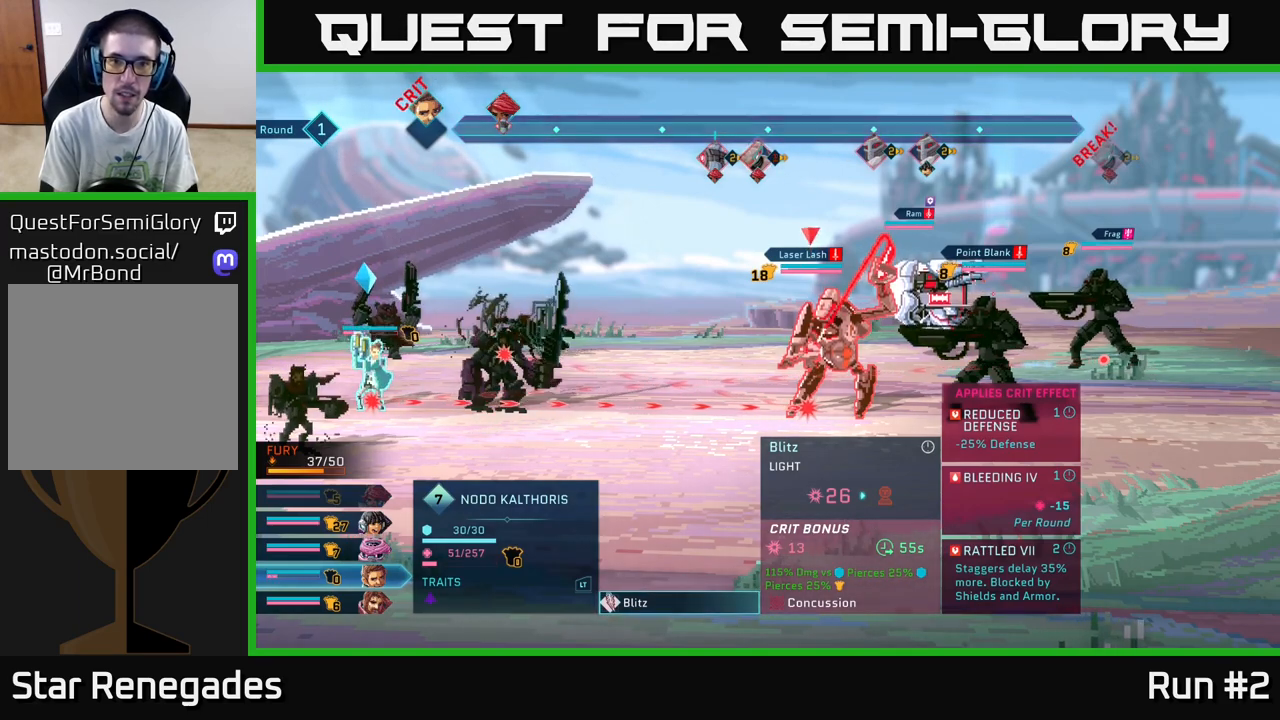
{"buttons": [], "left_stick": "center", "right_stick": "center", "events": []}
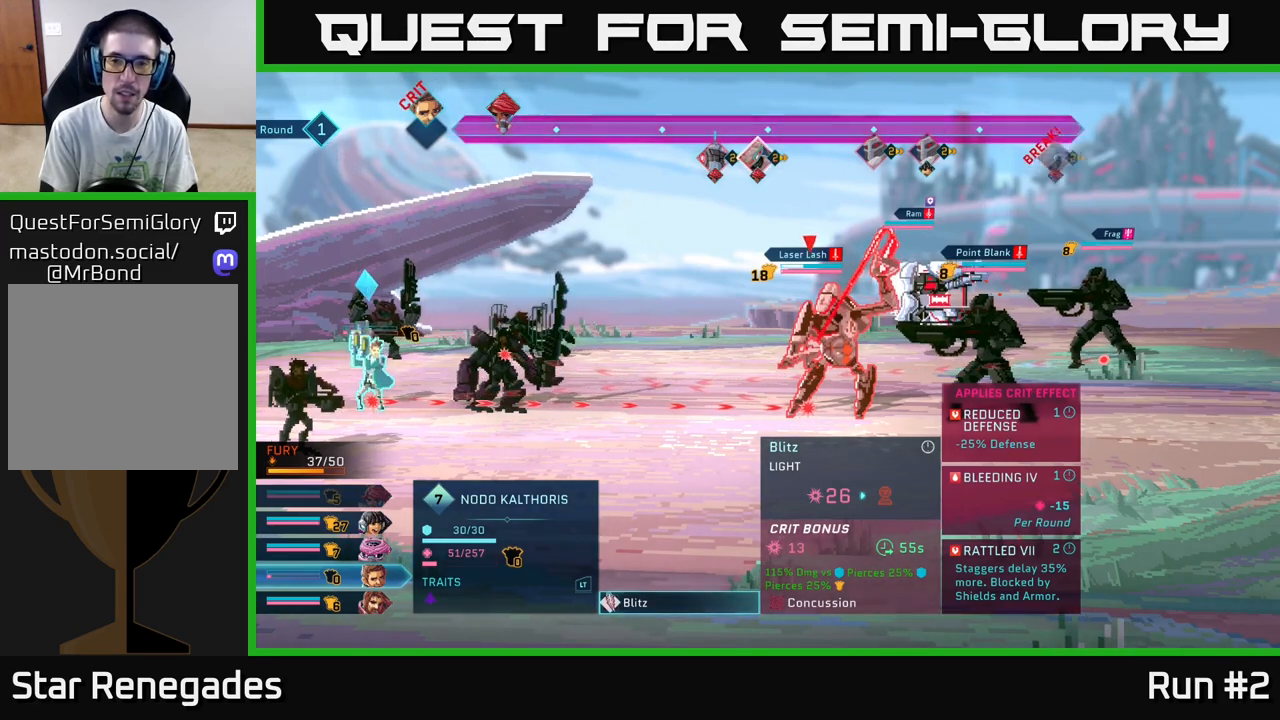
{"buttons": ["R2"], "left_stick": "center", "right_stick": "center", "events": [[483, "R2", "down"]]}
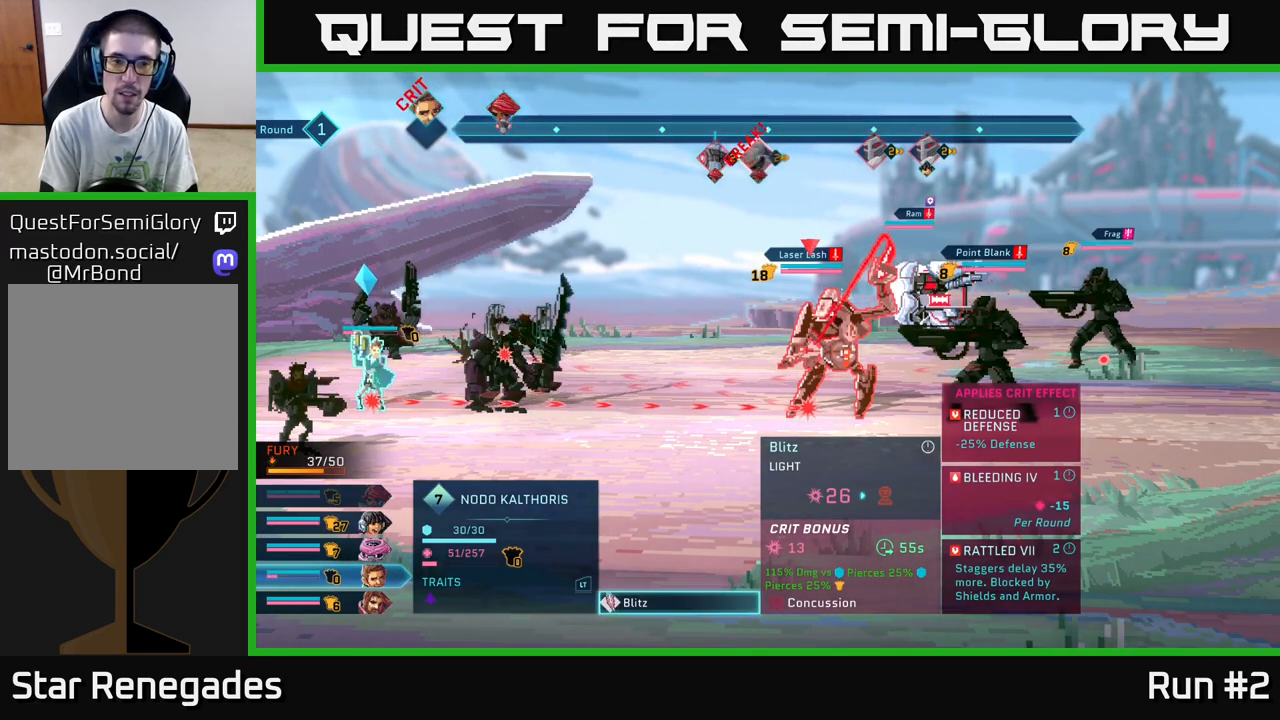
{"buttons": ["R2"], "left_stick": "center", "right_stick": "center", "events": []}
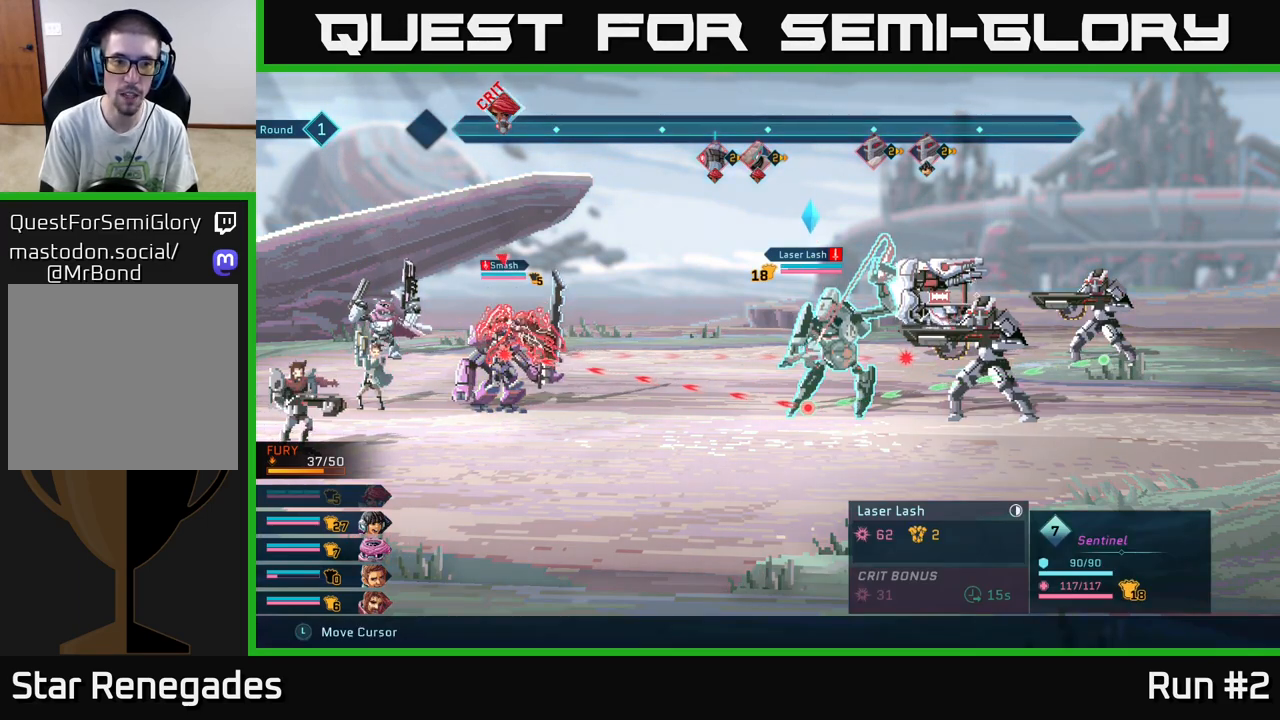
{"buttons": ["R2"], "left_stick": "center", "right_stick": "center", "events": []}
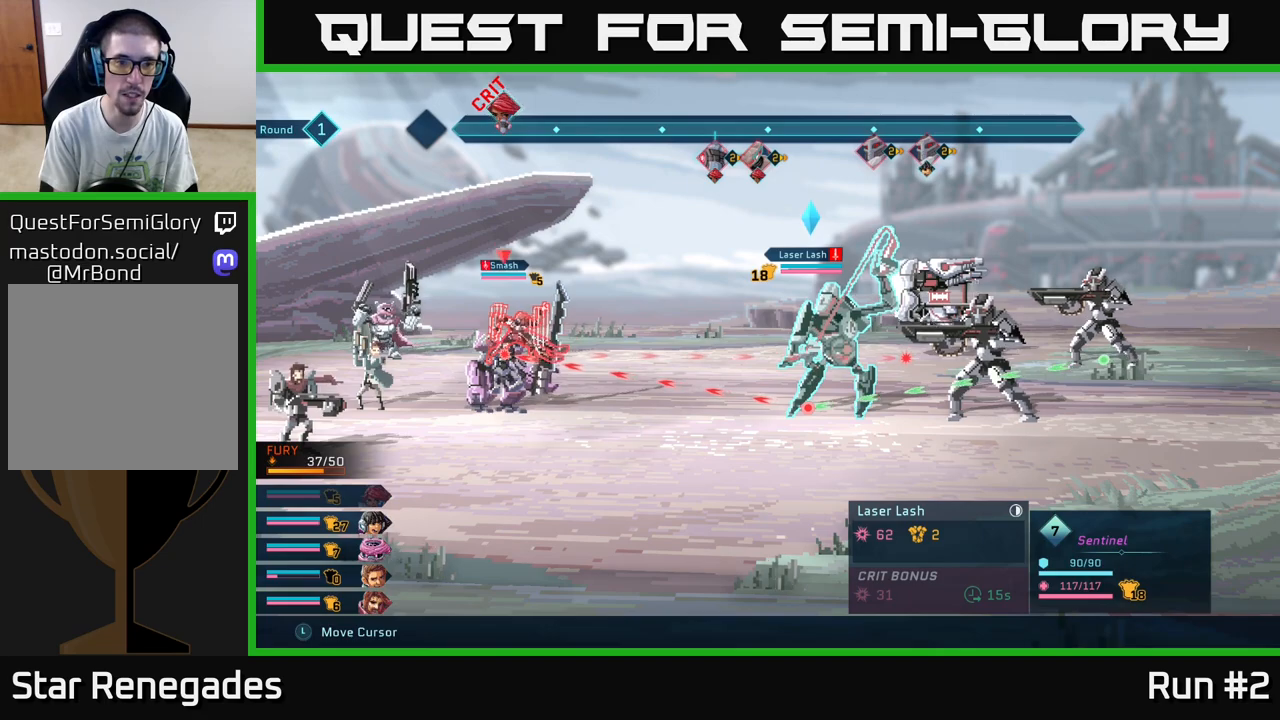
{"buttons": ["R2"], "left_stick": "center", "right_stick": "center", "events": []}
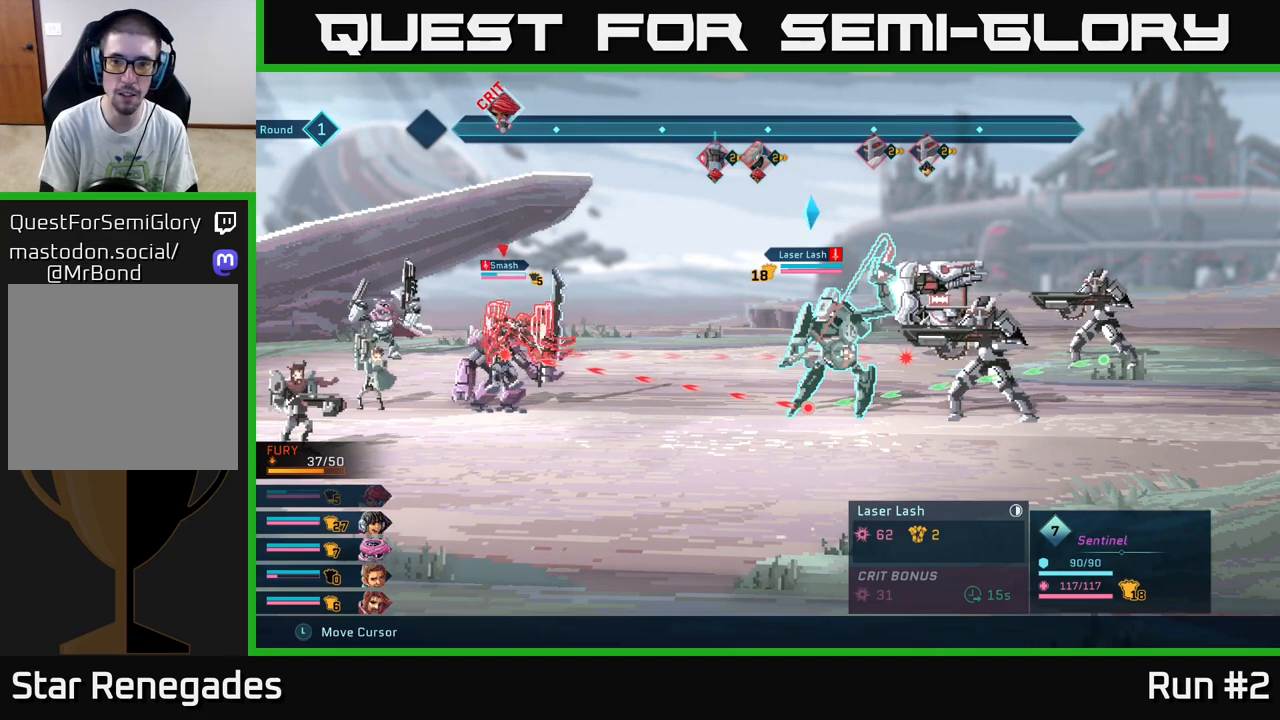
{"buttons": ["R2"], "left_stick": "up", "right_stick": "center", "events": [[50, "left_stick", "right"], [250, "left_stick", "center"], [433, "left_stick", "up"]]}
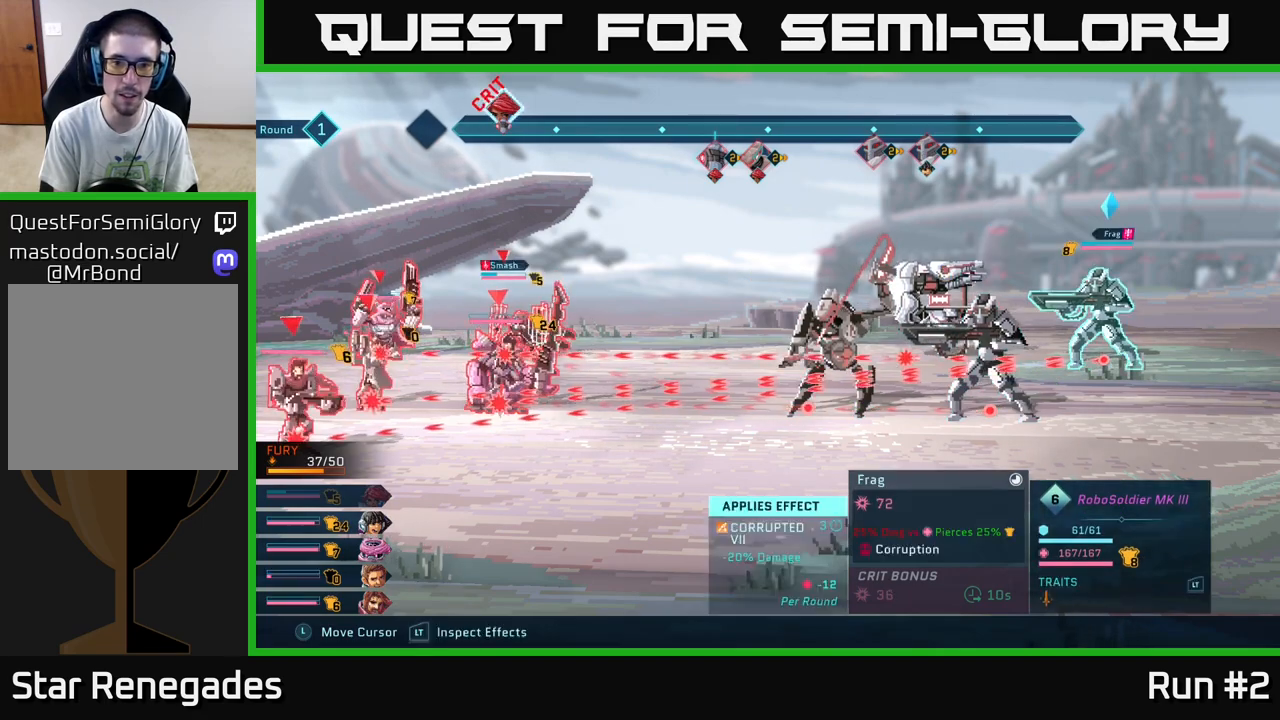
{"buttons": ["R2"], "left_stick": "down", "right_stick": "center", "events": [[133, "left_stick", "center"], [367, "left_stick", "down"]]}
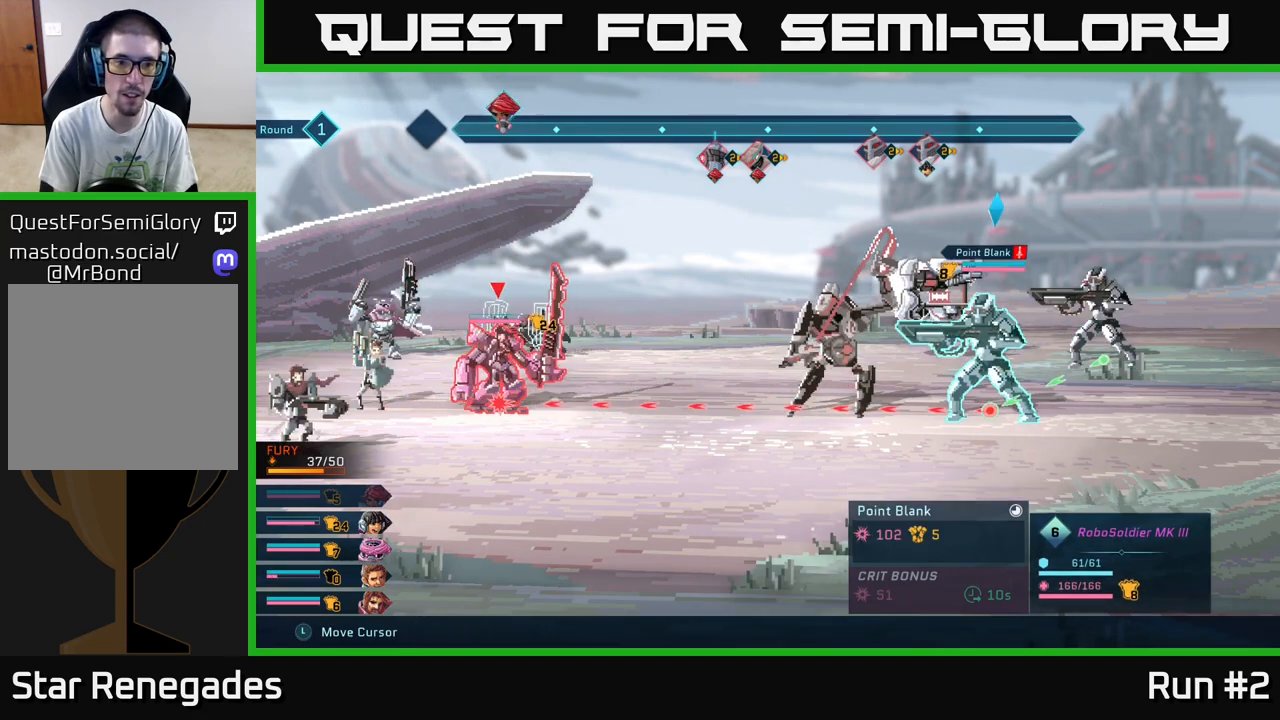
{"buttons": ["R2"], "left_stick": "right", "right_stick": "center", "events": [[67, "left_stick", "center"], [417, "left_stick", "right"]]}
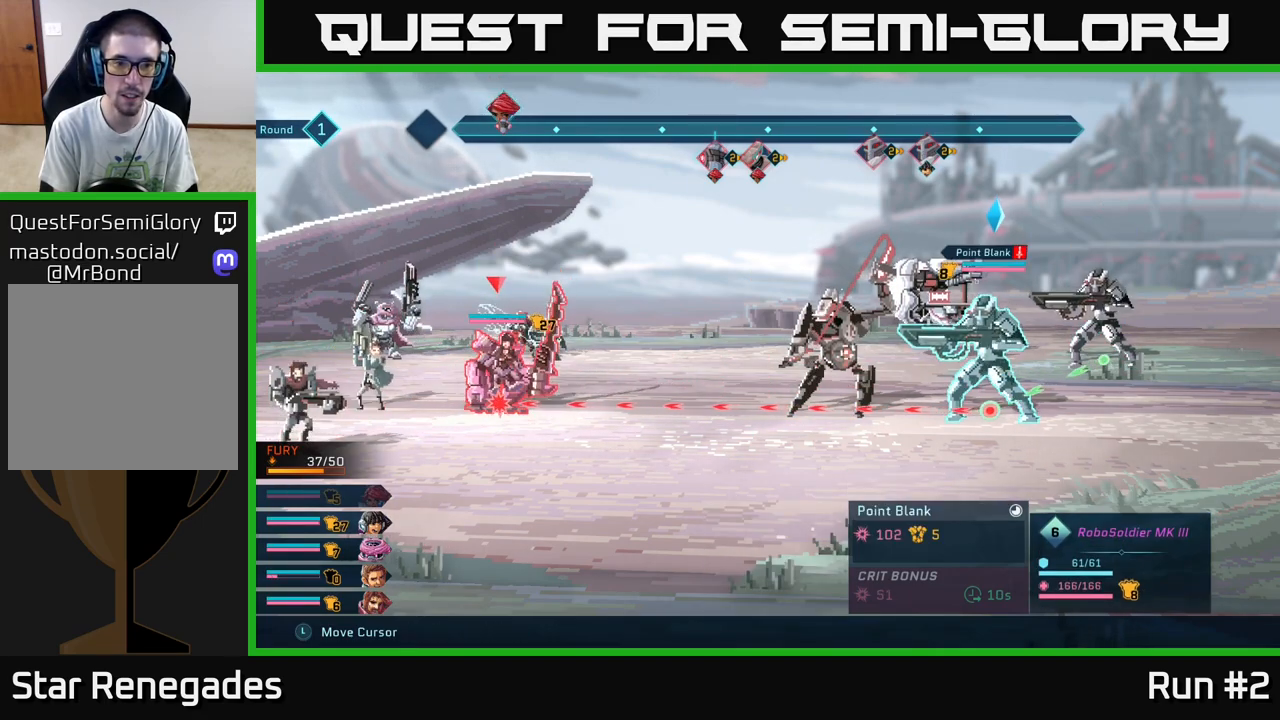
{"buttons": ["R2"], "left_stick": "center", "right_stick": "center", "events": [[100, "left_stick", "center"], [217, "left_stick", "up"], [400, "left_stick", "center"]]}
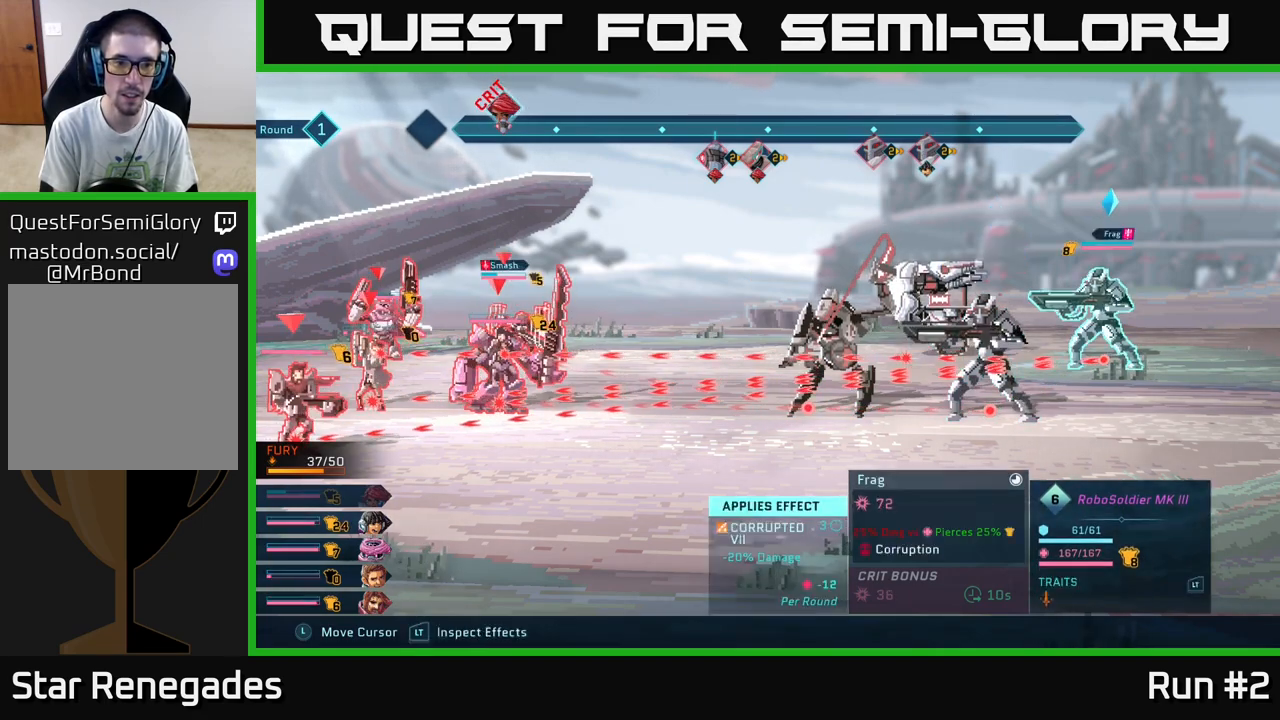
{"buttons": ["R2"], "left_stick": "center", "right_stick": "center", "events": []}
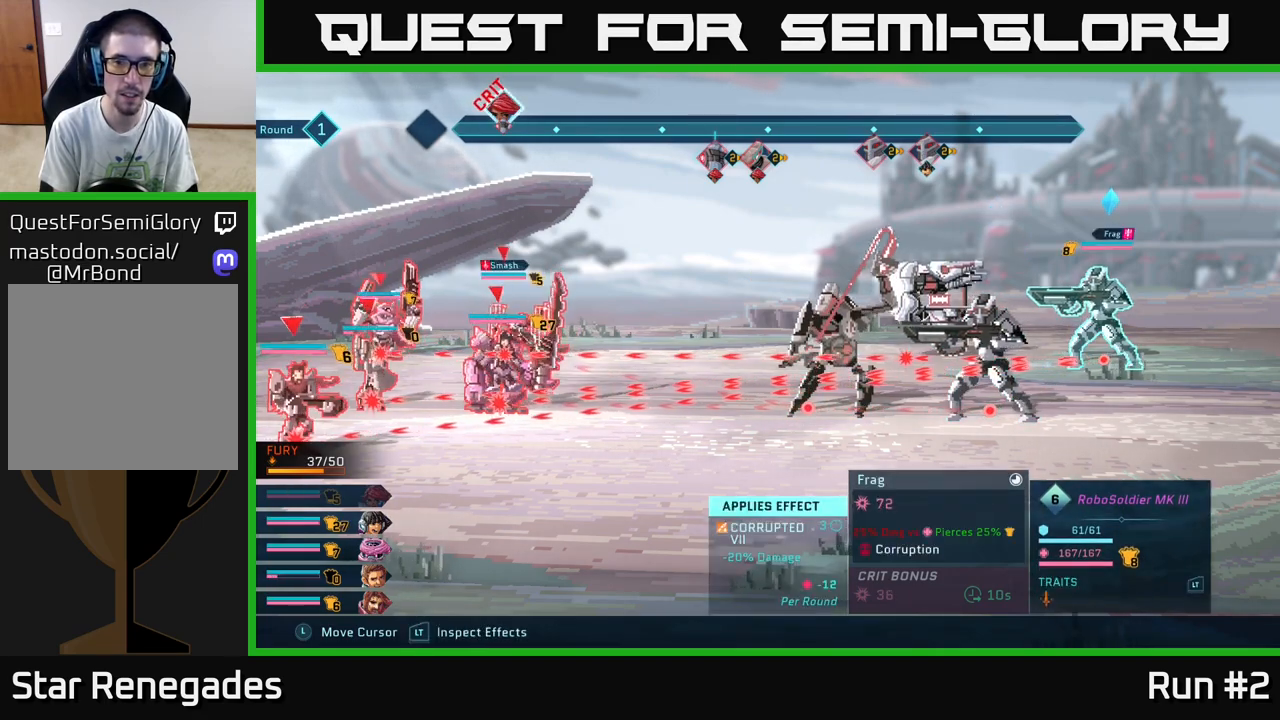
{"buttons": ["R2"], "left_stick": "center", "right_stick": "center", "events": []}
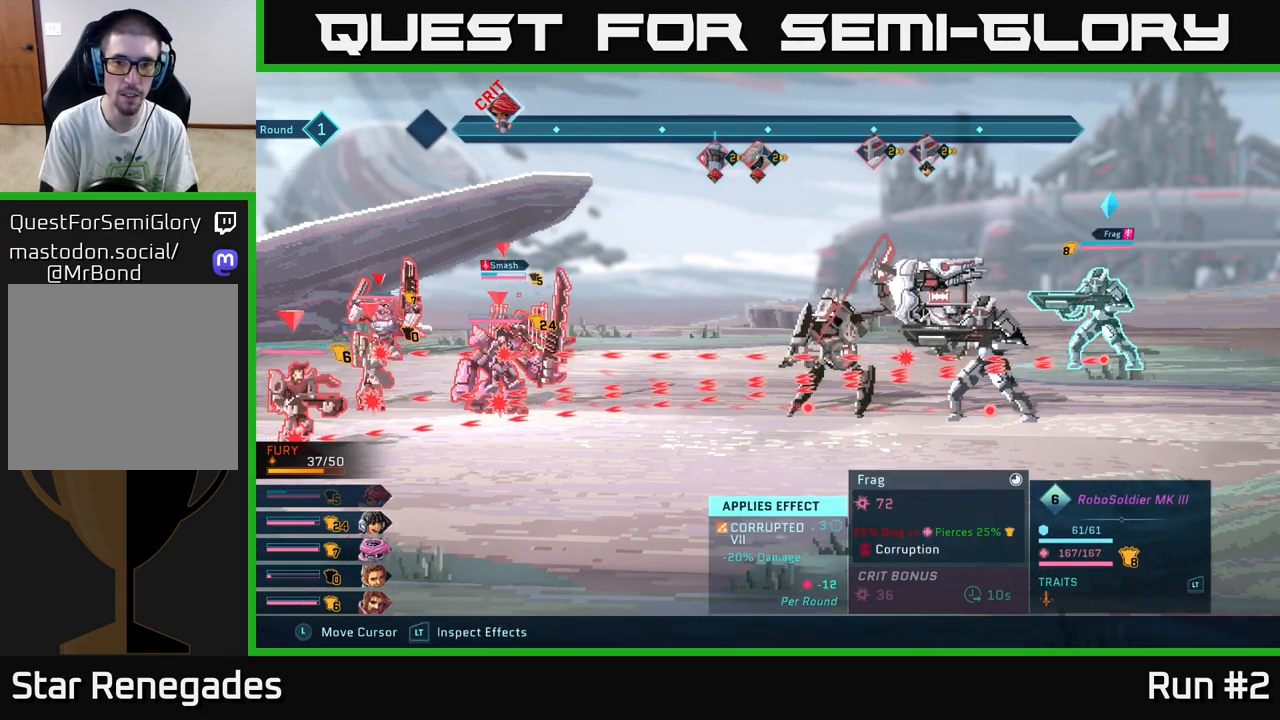
{"buttons": ["R2"], "left_stick": "center", "right_stick": "center", "events": [[150, "left_stick", "left"], [333, "left_stick", "center"]]}
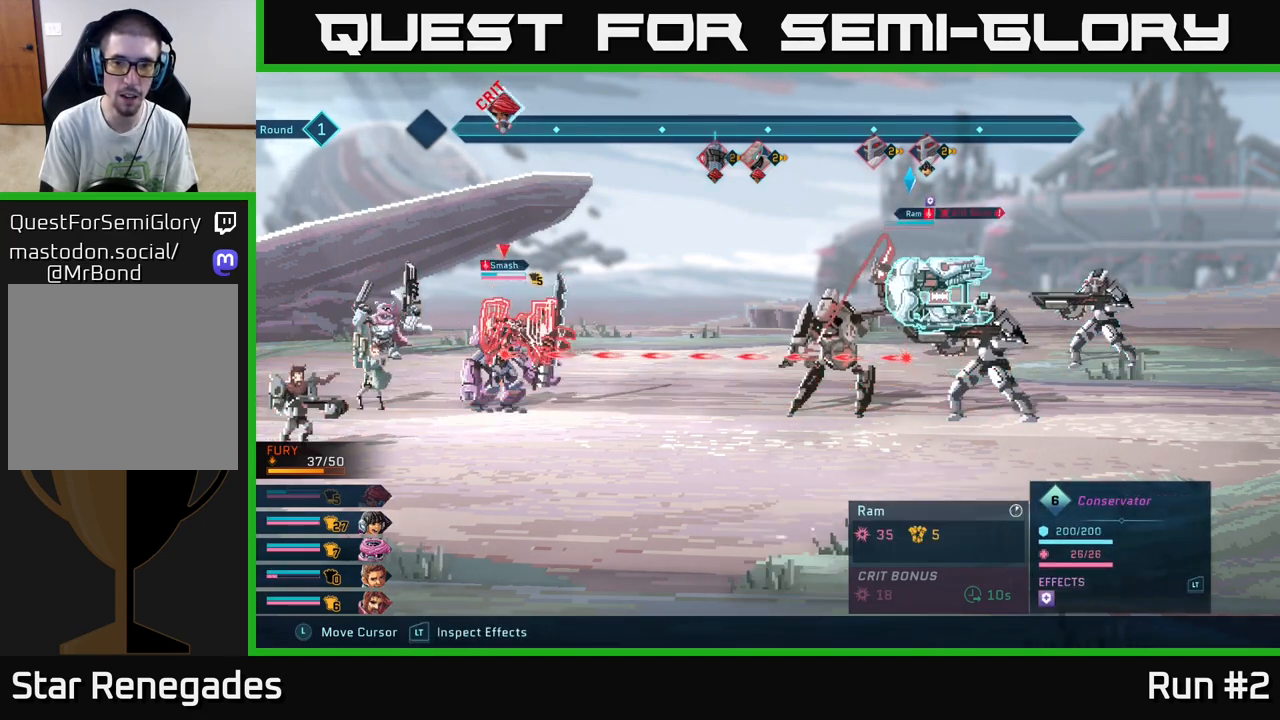
{"buttons": ["R2"], "left_stick": "right", "right_stick": "center", "events": [[333, "left_stick", "right"]]}
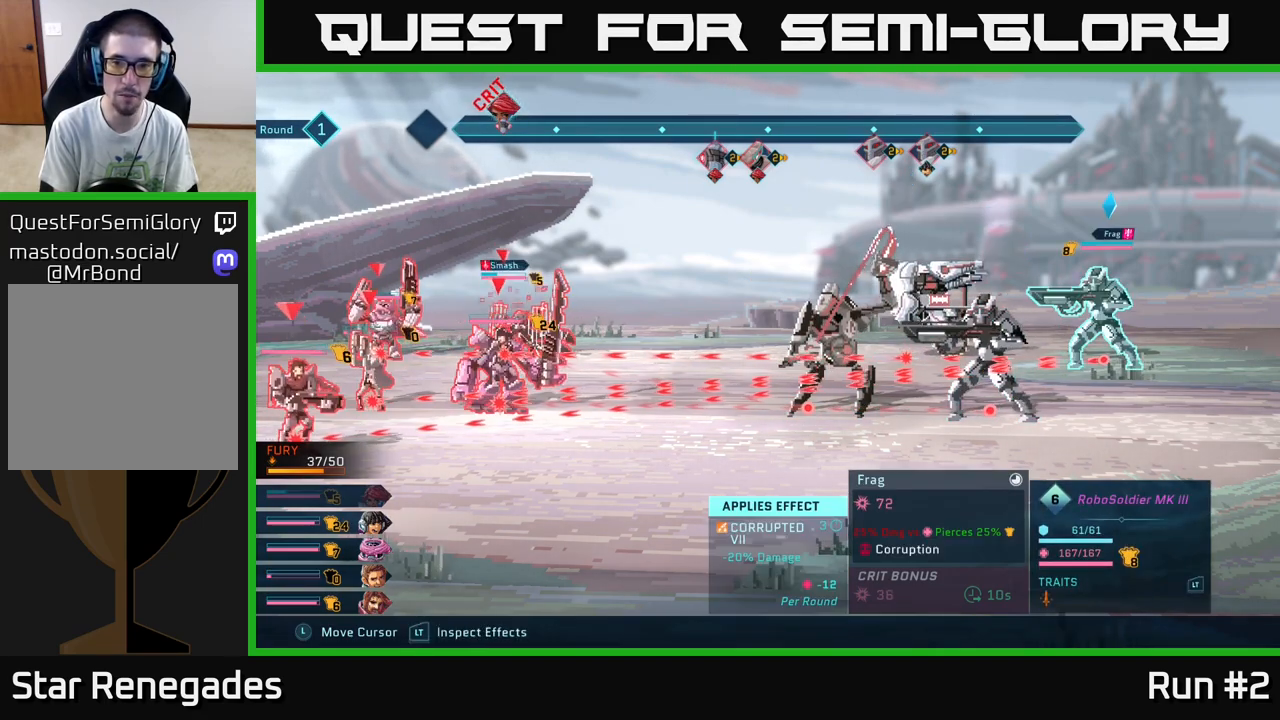
{"buttons": ["R2"], "left_stick": "center", "right_stick": "center", "events": [[17, "left_stick", "center"]]}
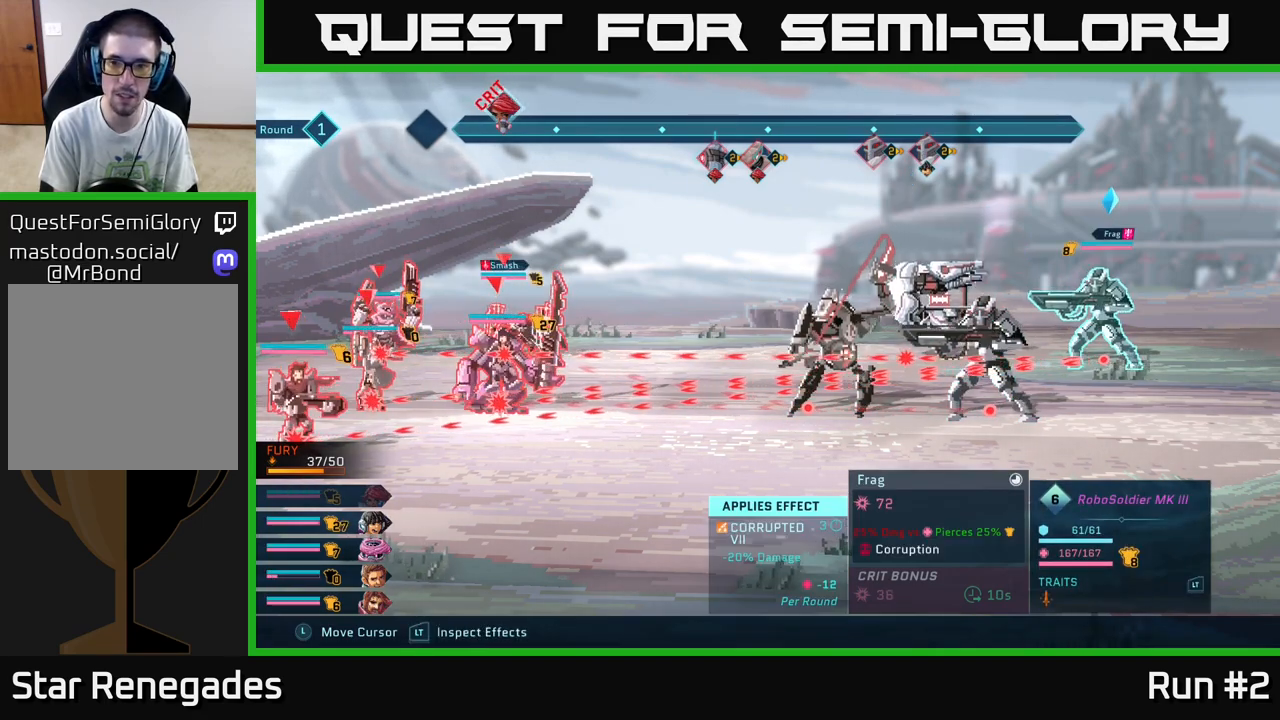
{"buttons": ["R2"], "left_stick": "center", "right_stick": "center", "events": [[100, "left_stick", "right"], [317, "left_stick", "center"]]}
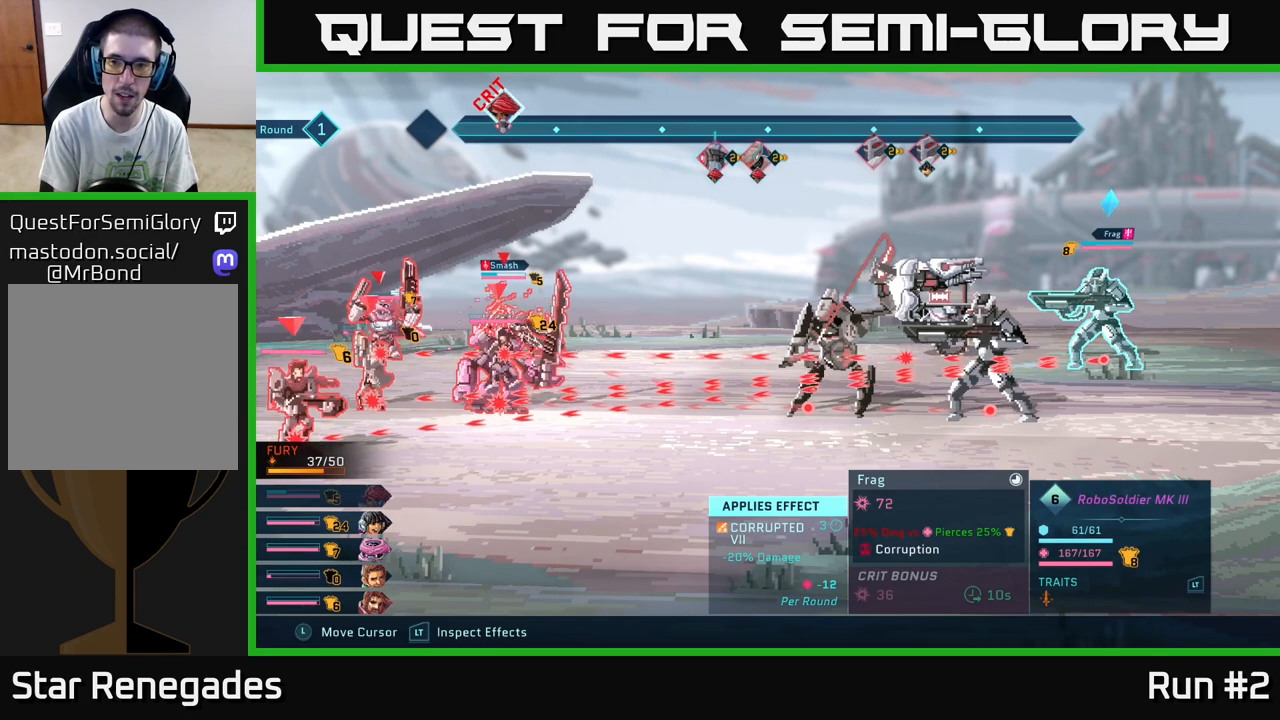
{"buttons": ["R2"], "left_stick": "center", "right_stick": "center", "events": []}
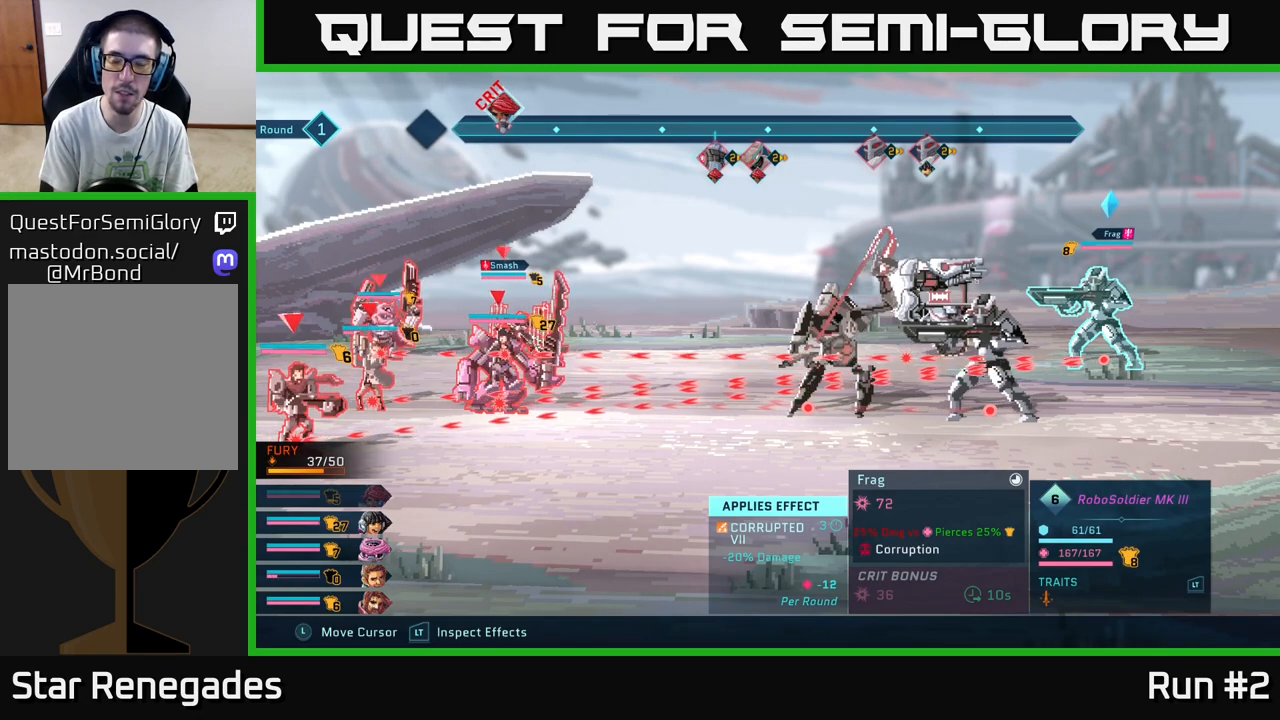
{"buttons": ["R2"], "left_stick": "center", "right_stick": "center", "events": []}